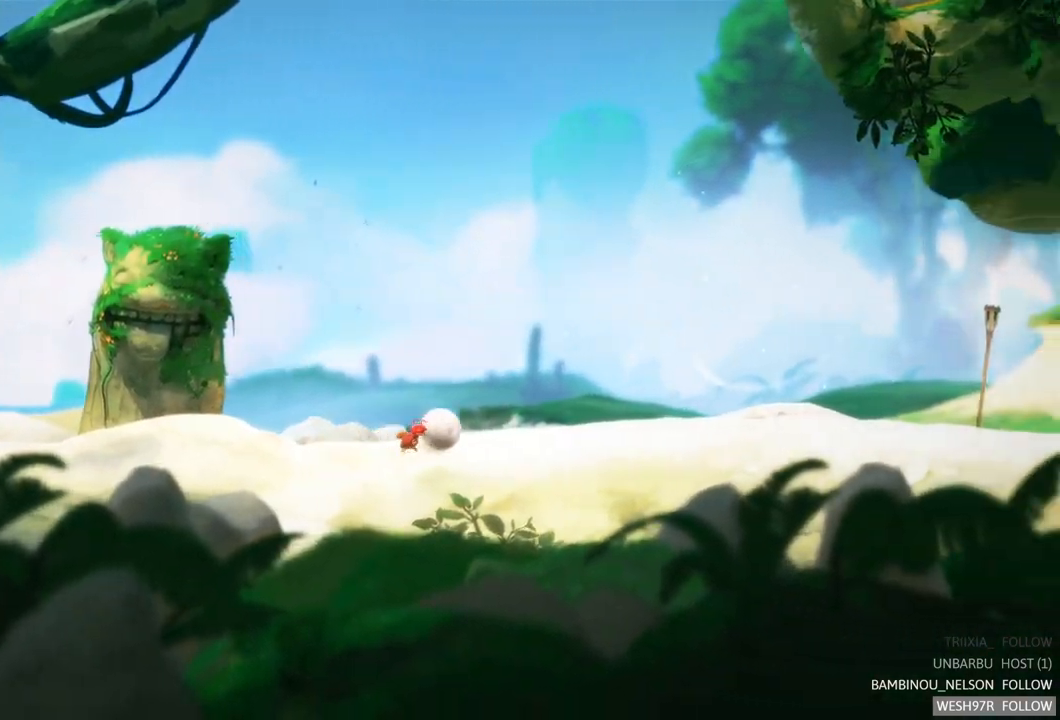
Gameplay with a controller (Xbox layout); each line is a JSON object with the inputs held at the frame after it (dt_ms = milliseconds from this image to that frame). "events" lists button and stick changes between this image and that frame as [ms after this image, input, new state], when the widget could be followed in between. Not read: L3 R3.
{"dt_ms": 500, "buttons": [], "left_stick": "right", "right_stick": "center", "events": []}
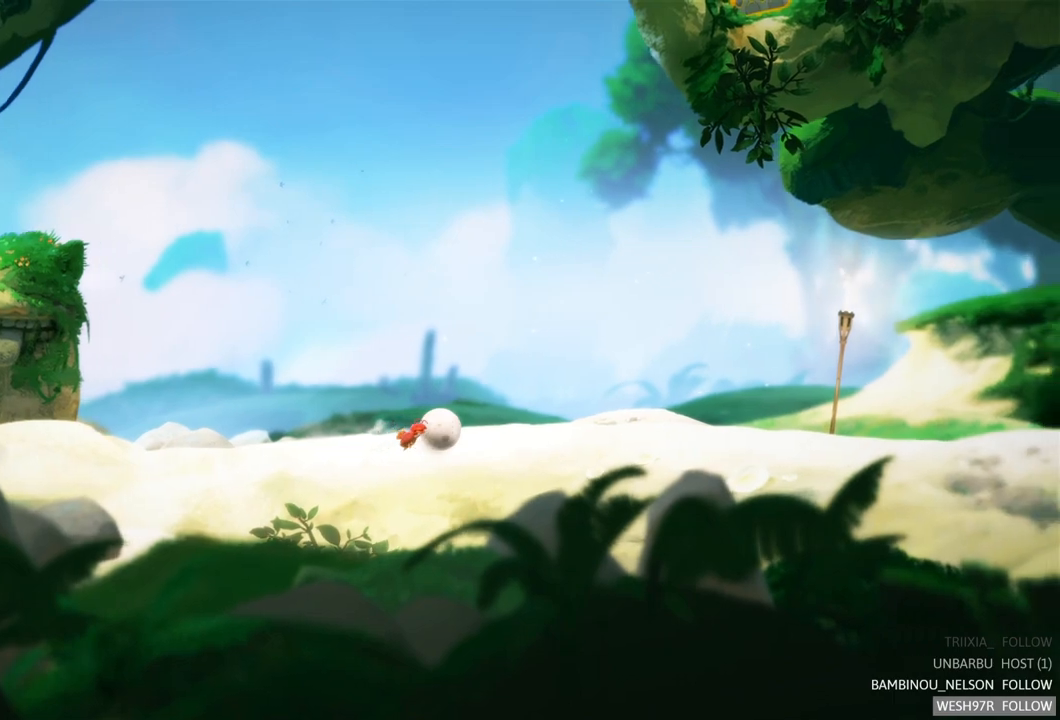
{"dt_ms": 500, "buttons": ["A"], "left_stick": "right", "right_stick": "center", "events": [[250, "A", "down"]]}
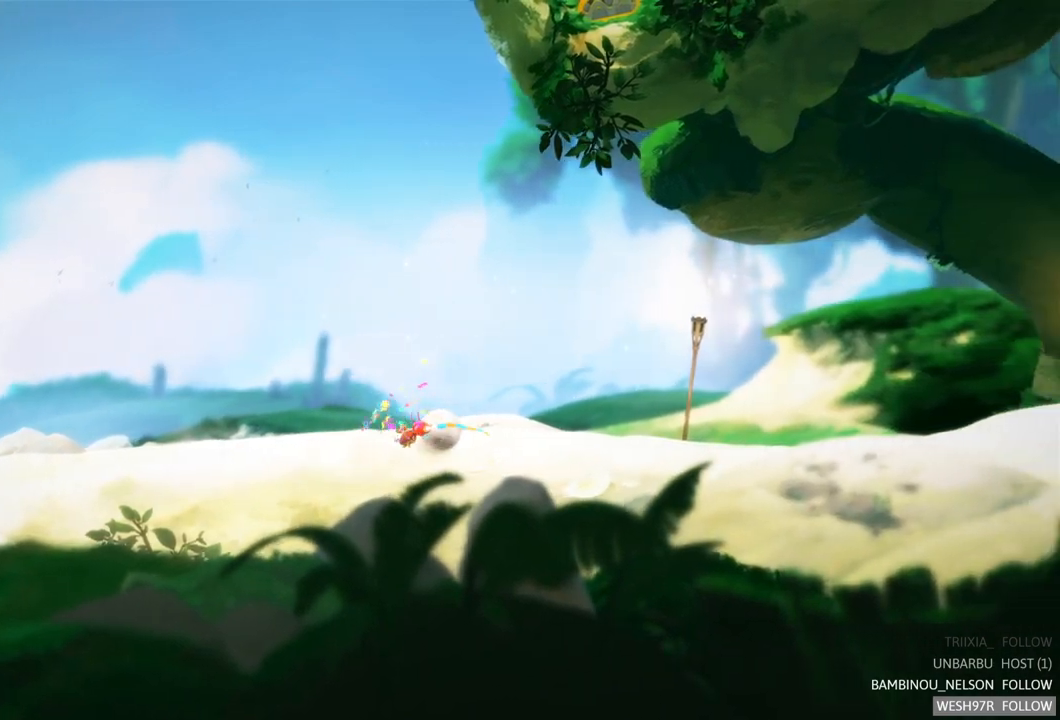
{"dt_ms": 1000, "buttons": [], "left_stick": "right", "right_stick": "center", "events": [[883, "A", "up"]]}
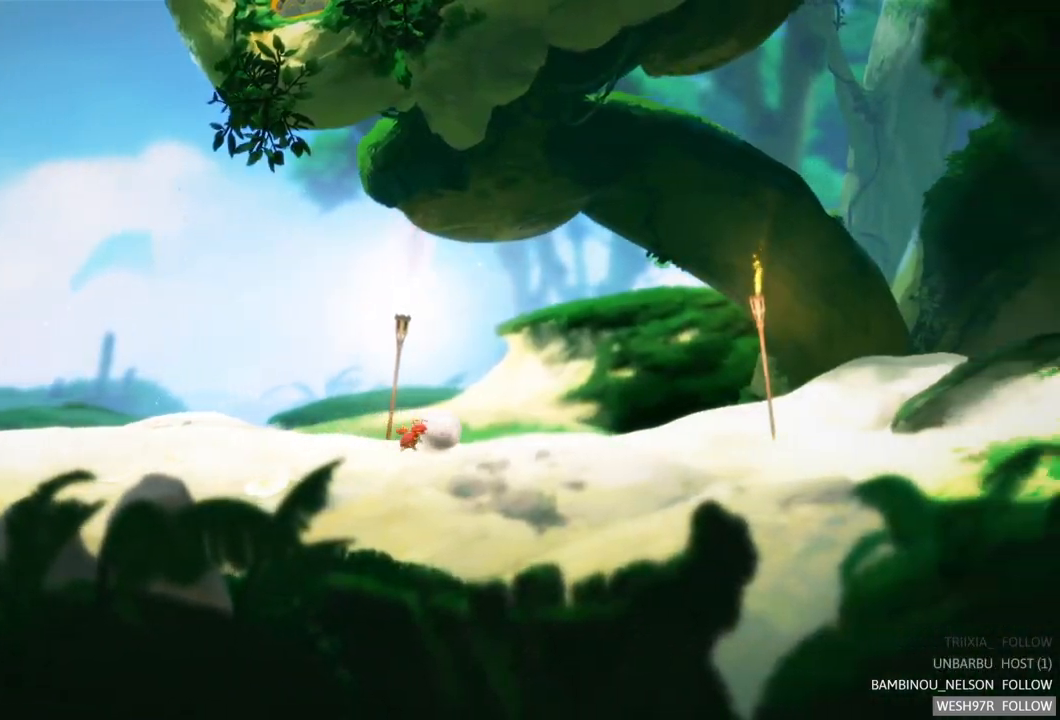
{"dt_ms": 500, "buttons": [], "left_stick": "right", "right_stick": "center", "events": []}
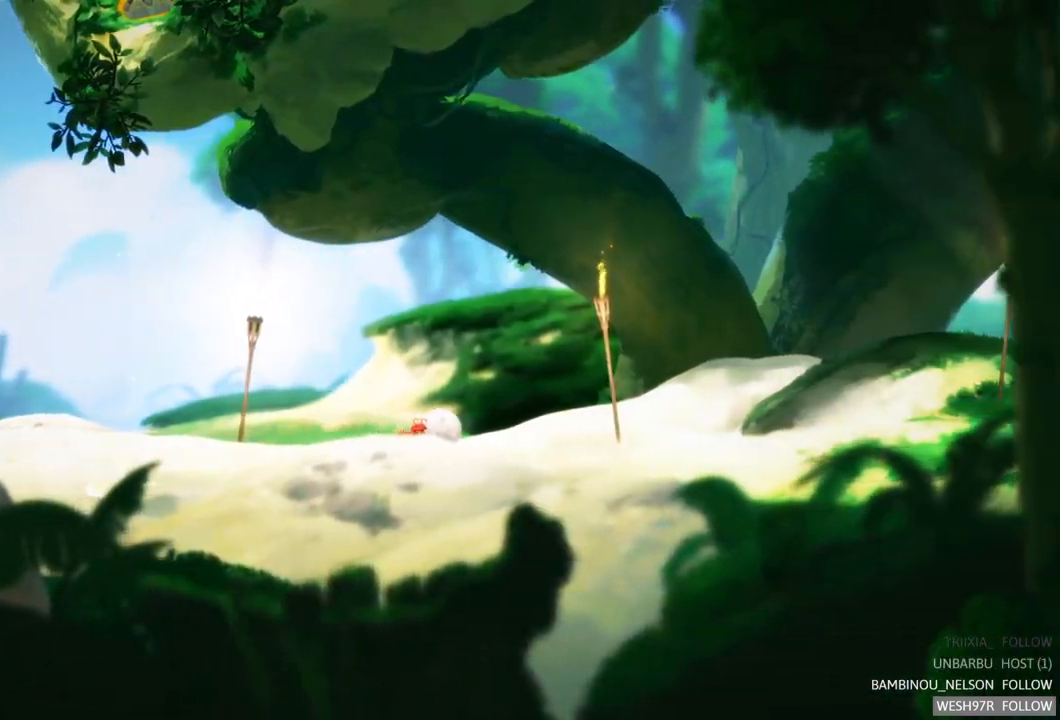
{"dt_ms": 500, "buttons": [], "left_stick": "right", "right_stick": "center", "events": []}
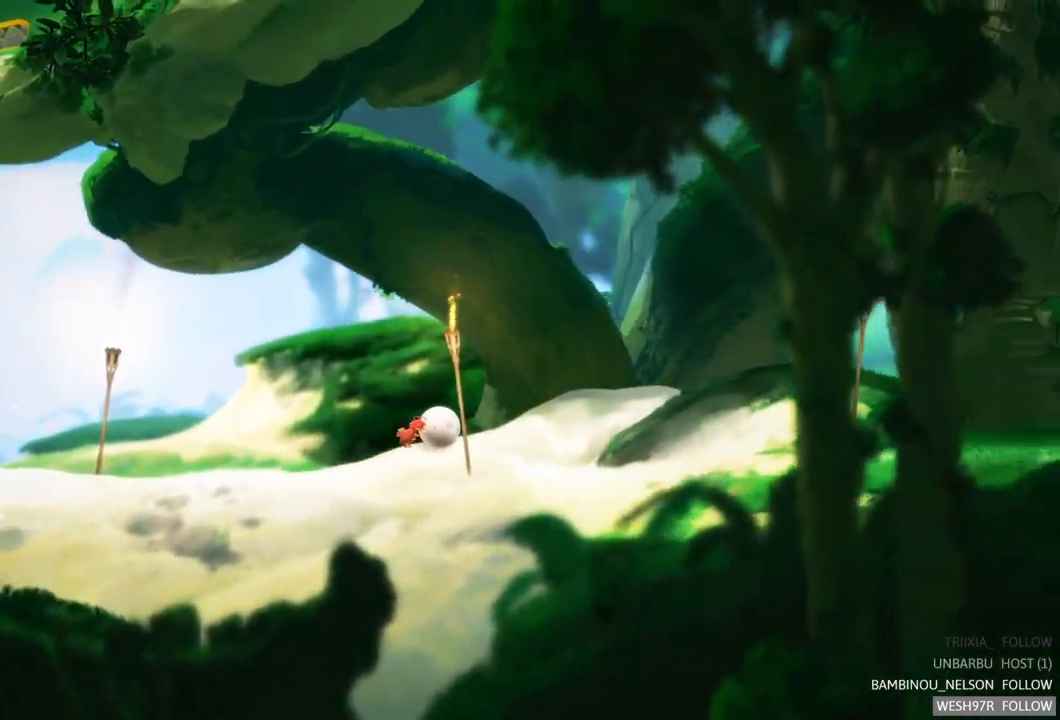
{"dt_ms": 500, "buttons": [], "left_stick": "right", "right_stick": "center", "events": []}
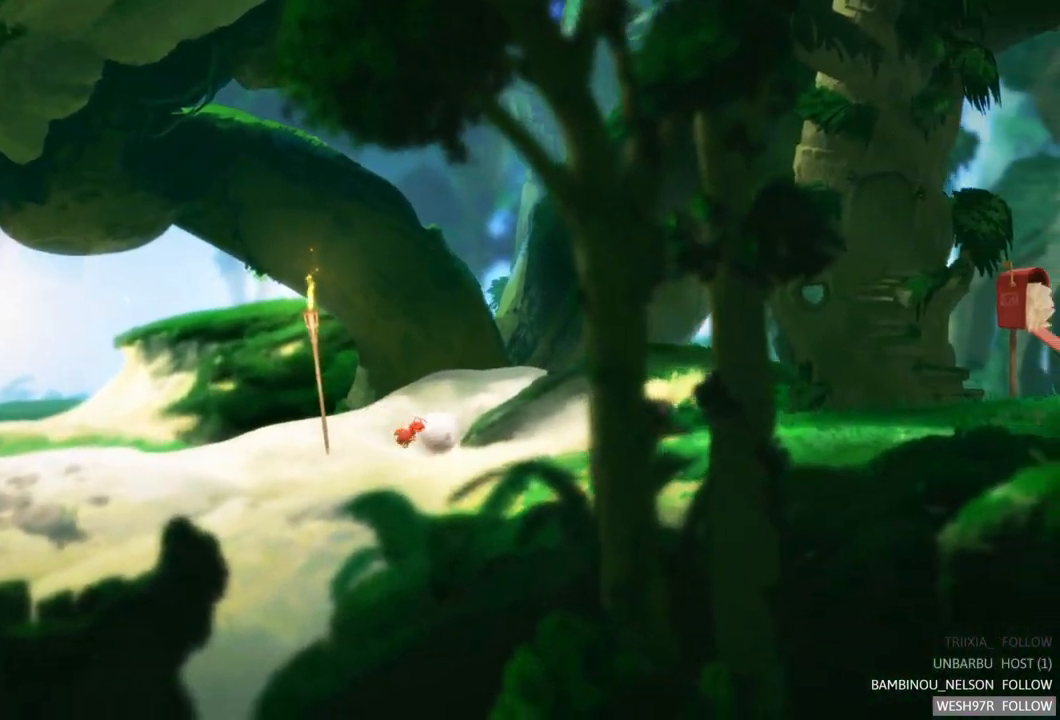
{"dt_ms": 500, "buttons": [], "left_stick": "right", "right_stick": "center", "events": []}
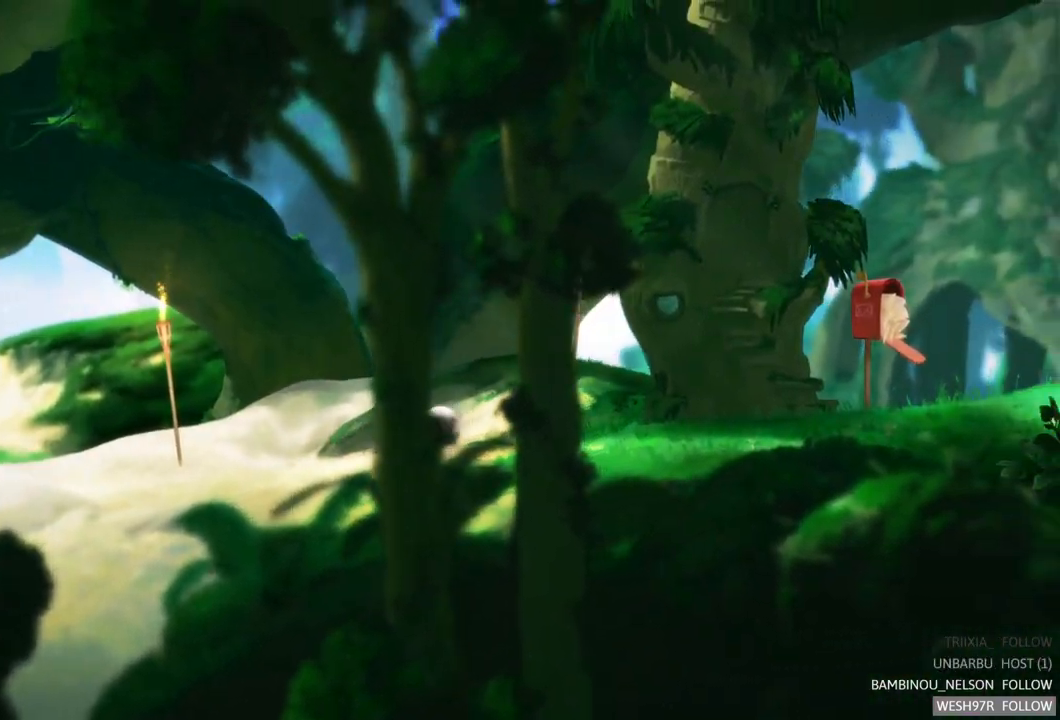
{"dt_ms": 500, "buttons": [], "left_stick": "right", "right_stick": "center", "events": []}
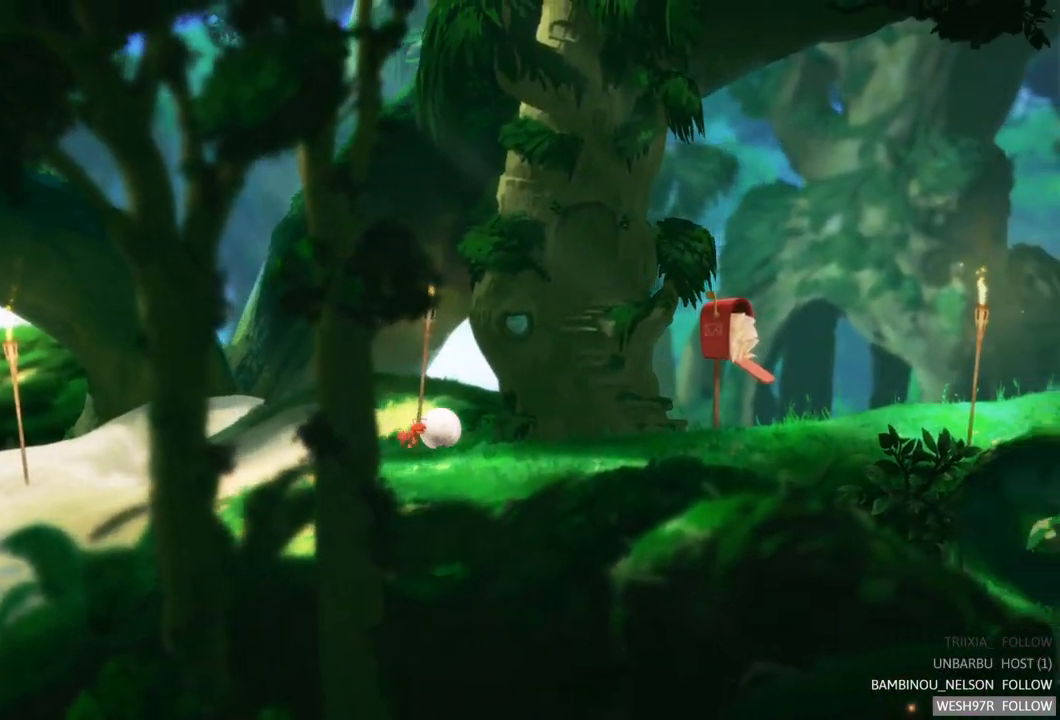
{"dt_ms": 500, "buttons": [], "left_stick": "right", "right_stick": "center", "events": []}
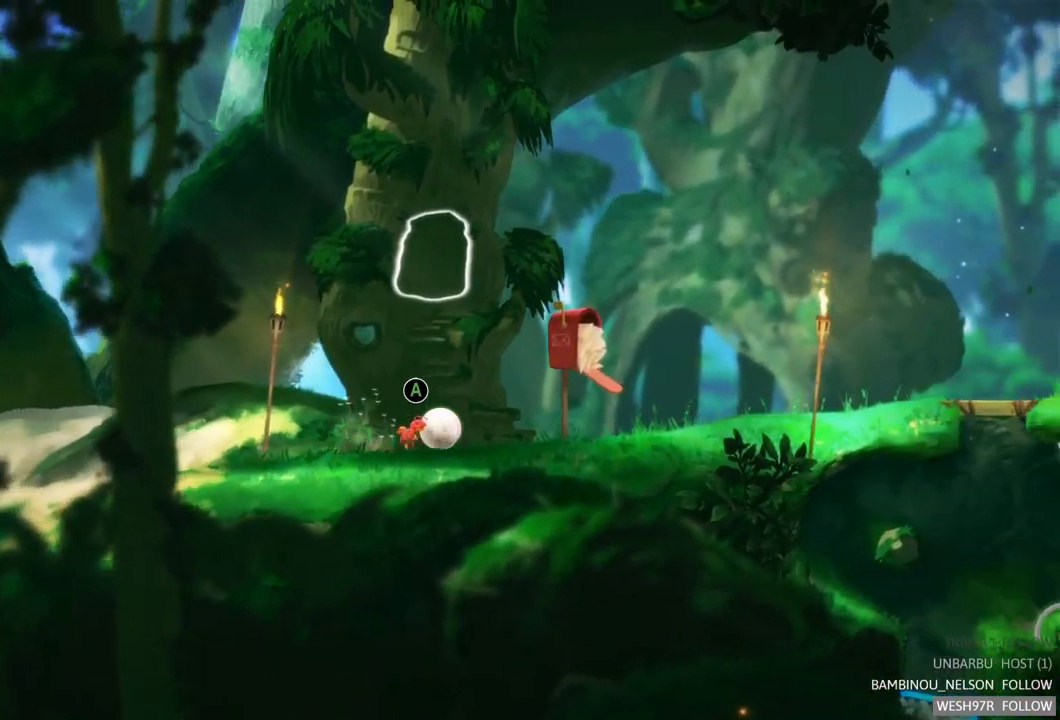
{"dt_ms": 500, "buttons": [], "left_stick": "right", "right_stick": "center", "events": []}
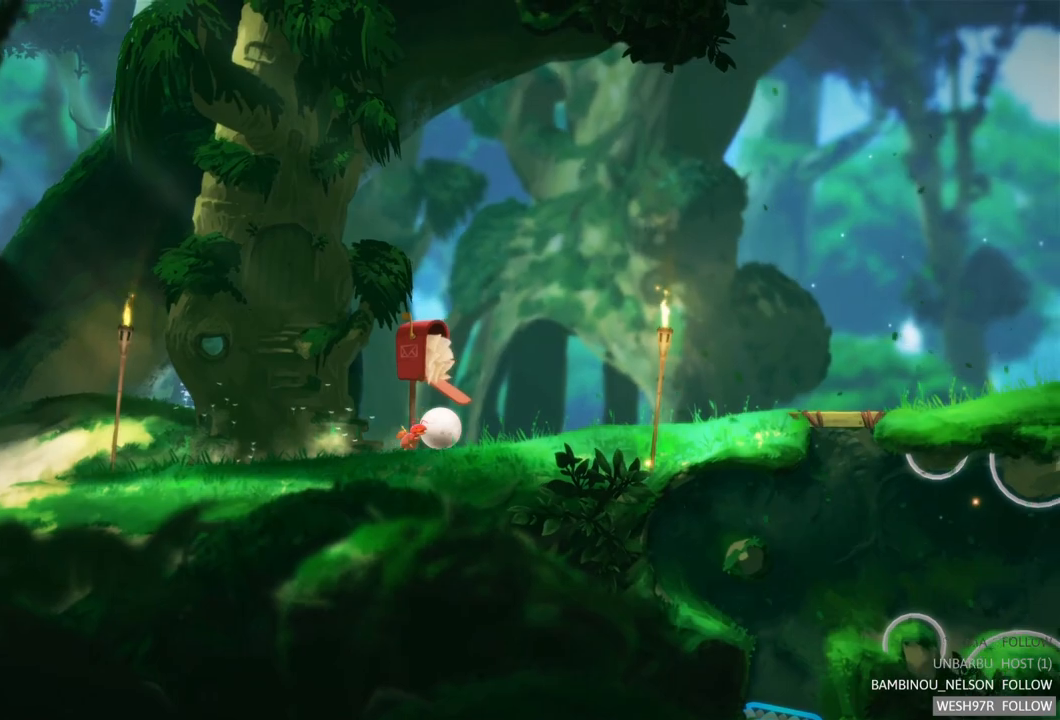
{"dt_ms": 500, "buttons": [], "left_stick": "right", "right_stick": "center", "events": []}
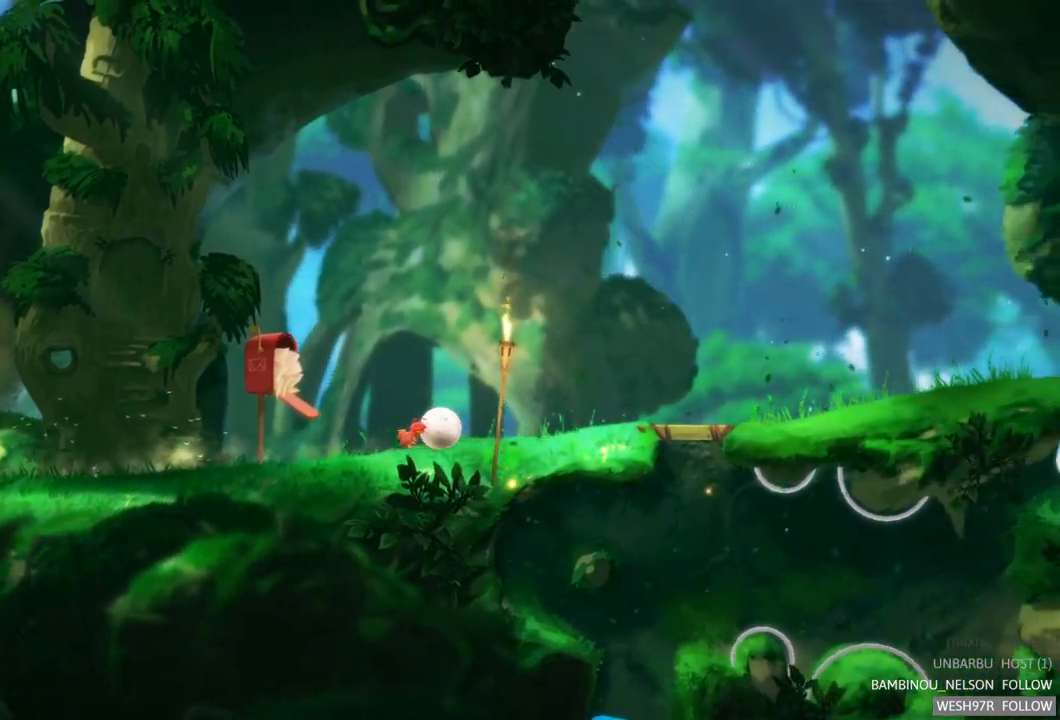
{"dt_ms": 500, "buttons": [], "left_stick": "right", "right_stick": "center", "events": []}
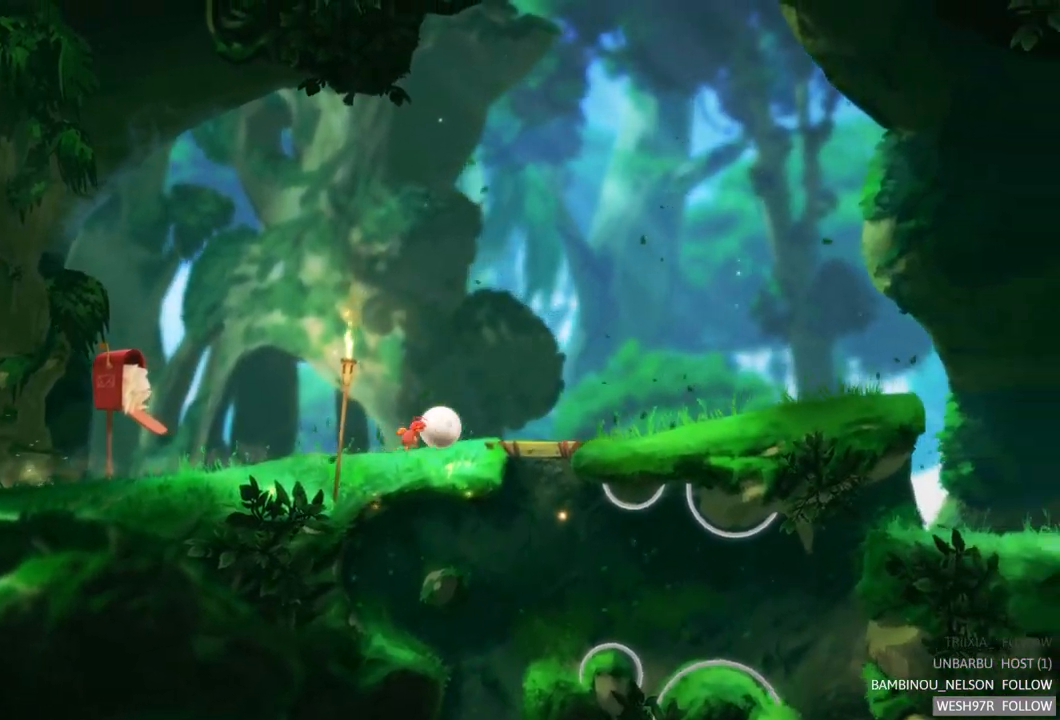
{"dt_ms": 500, "buttons": [], "left_stick": "right", "right_stick": "center", "events": []}
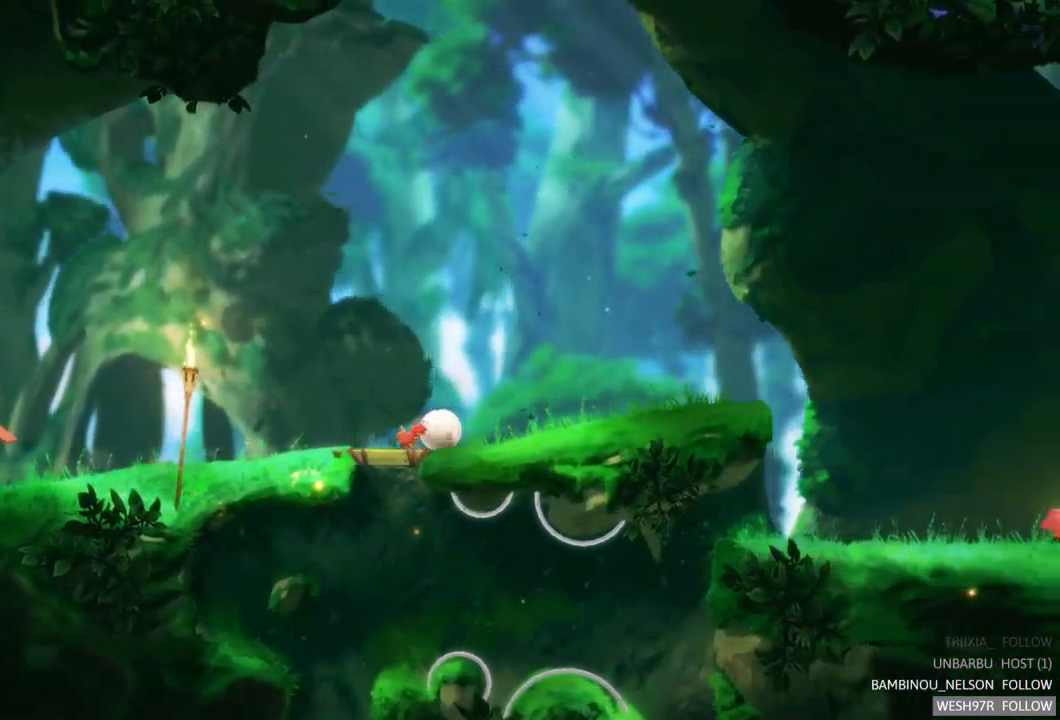
{"dt_ms": 500, "buttons": [], "left_stick": "right", "right_stick": "center", "events": []}
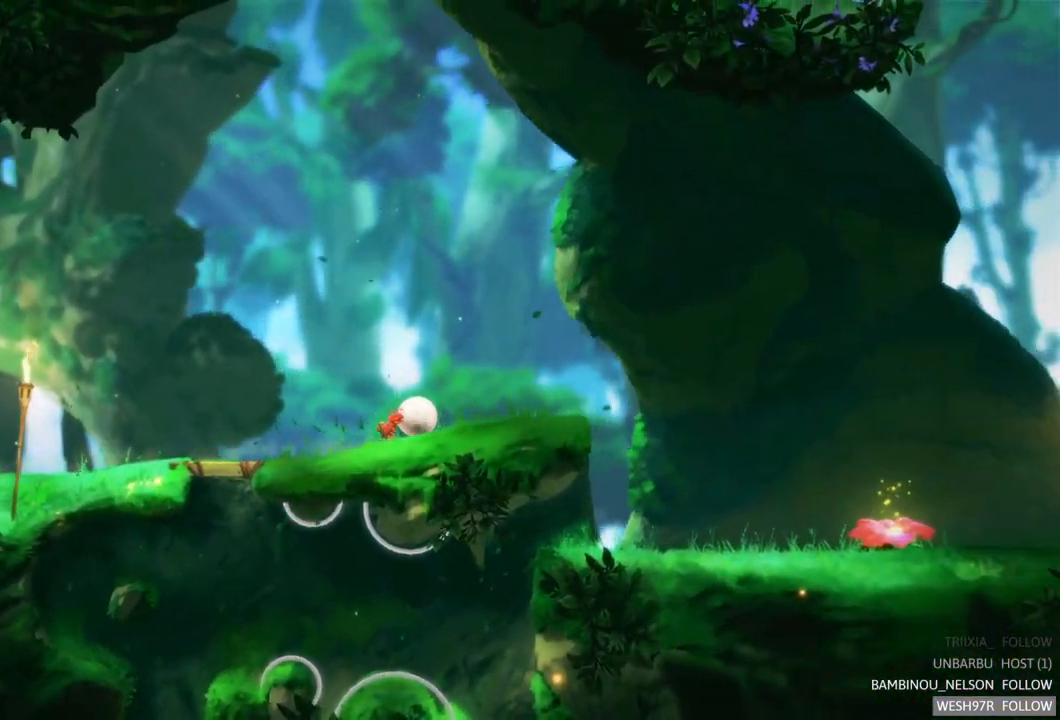
{"dt_ms": 500, "buttons": [], "left_stick": "right", "right_stick": "center", "events": []}
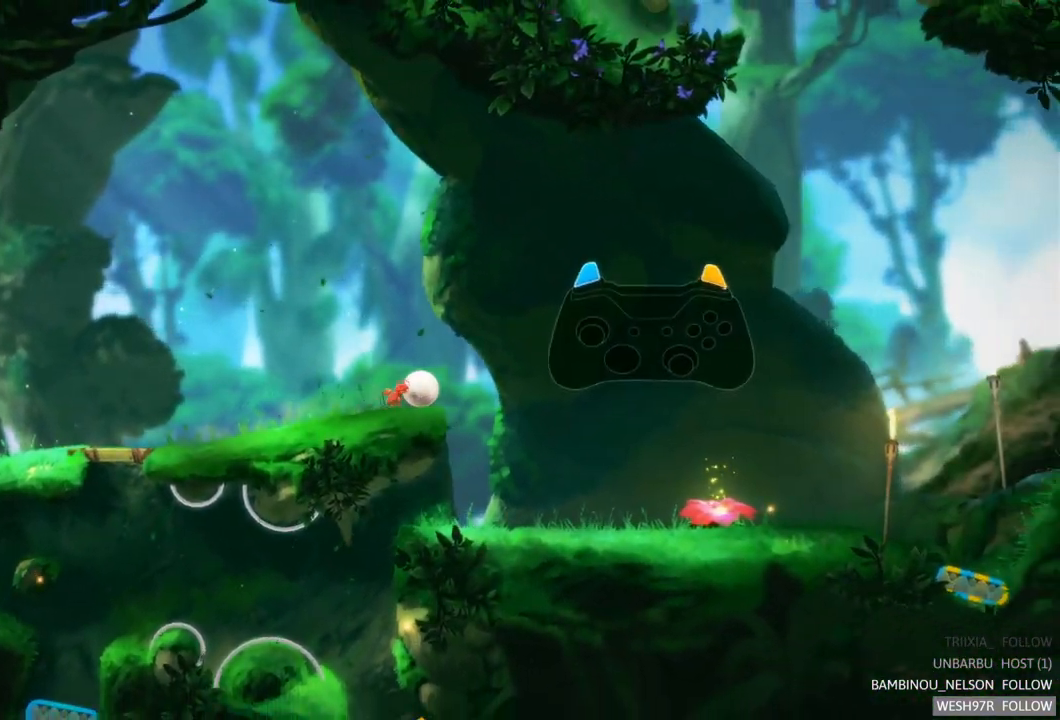
{"dt_ms": 500, "buttons": [], "left_stick": "right", "right_stick": "center", "events": []}
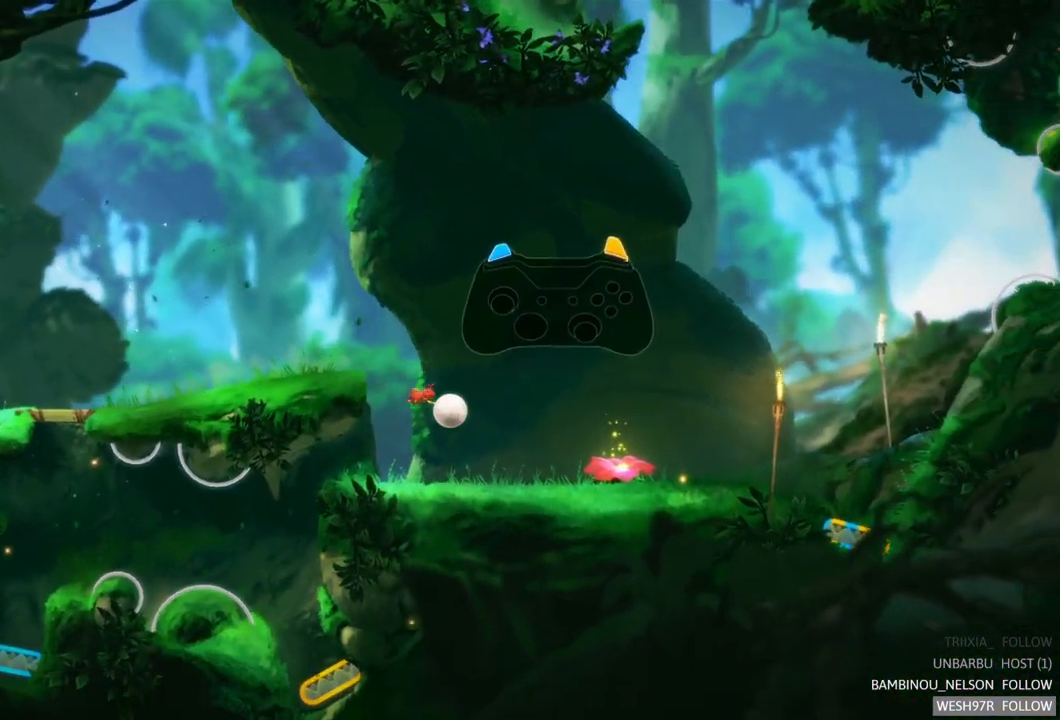
{"dt_ms": 500, "buttons": ["R2"], "left_stick": "right", "right_stick": "center", "events": [[283, "R2", "down"]]}
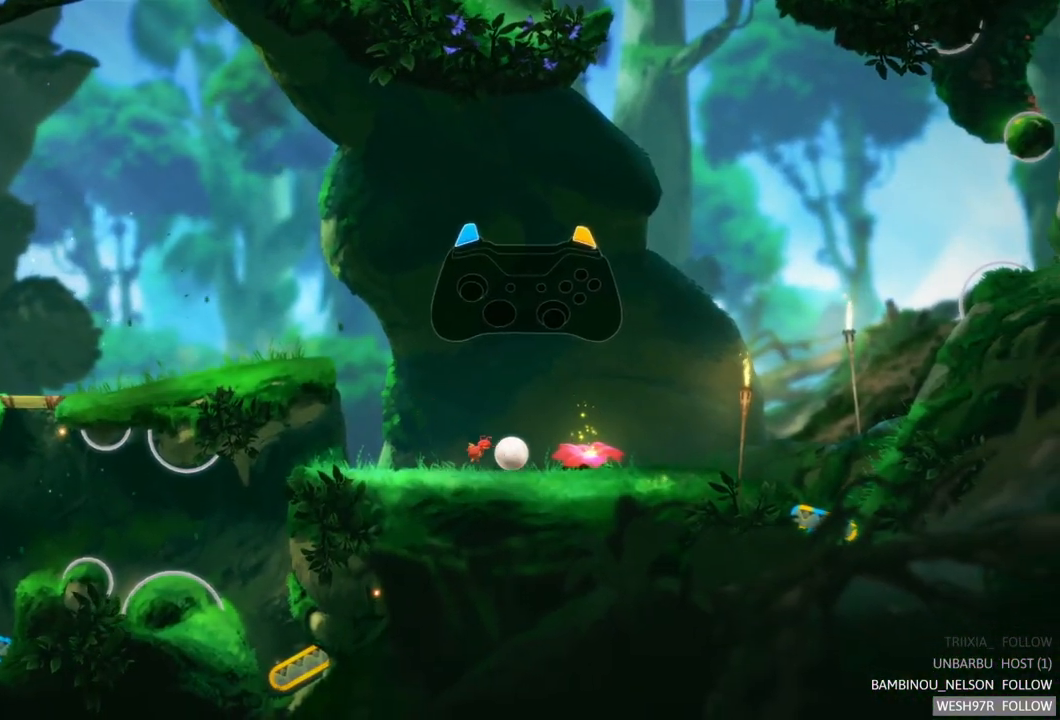
{"dt_ms": 500, "buttons": [], "left_stick": "right", "right_stick": "center", "events": [[317, "R2", "up"]]}
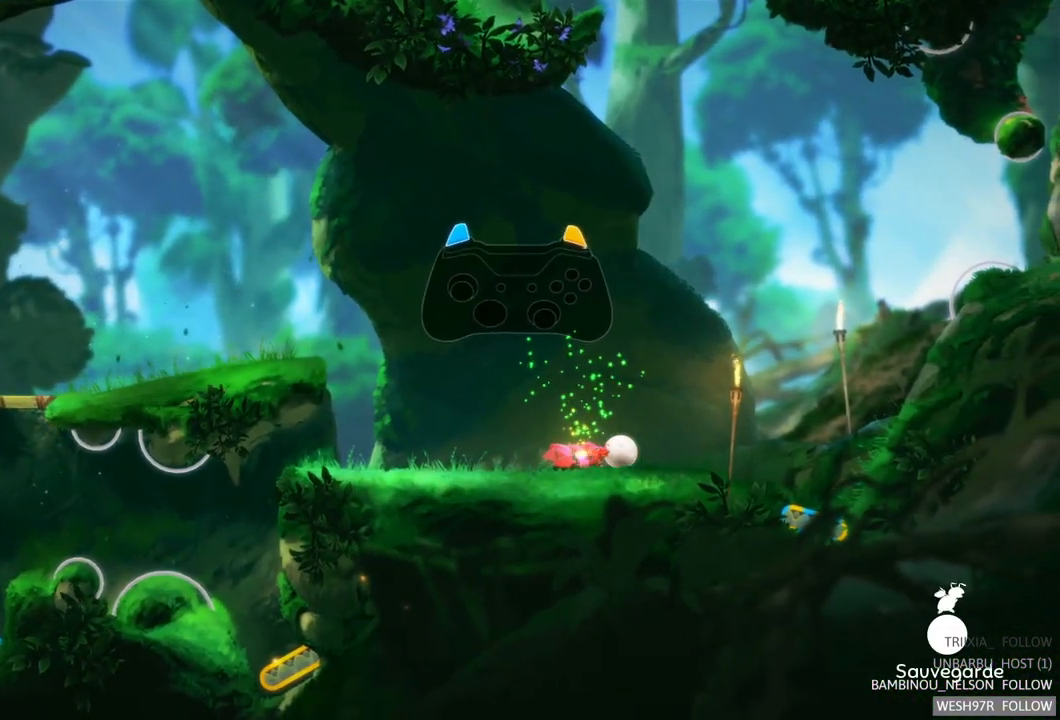
{"dt_ms": 500, "buttons": [], "left_stick": "right", "right_stick": "center", "events": []}
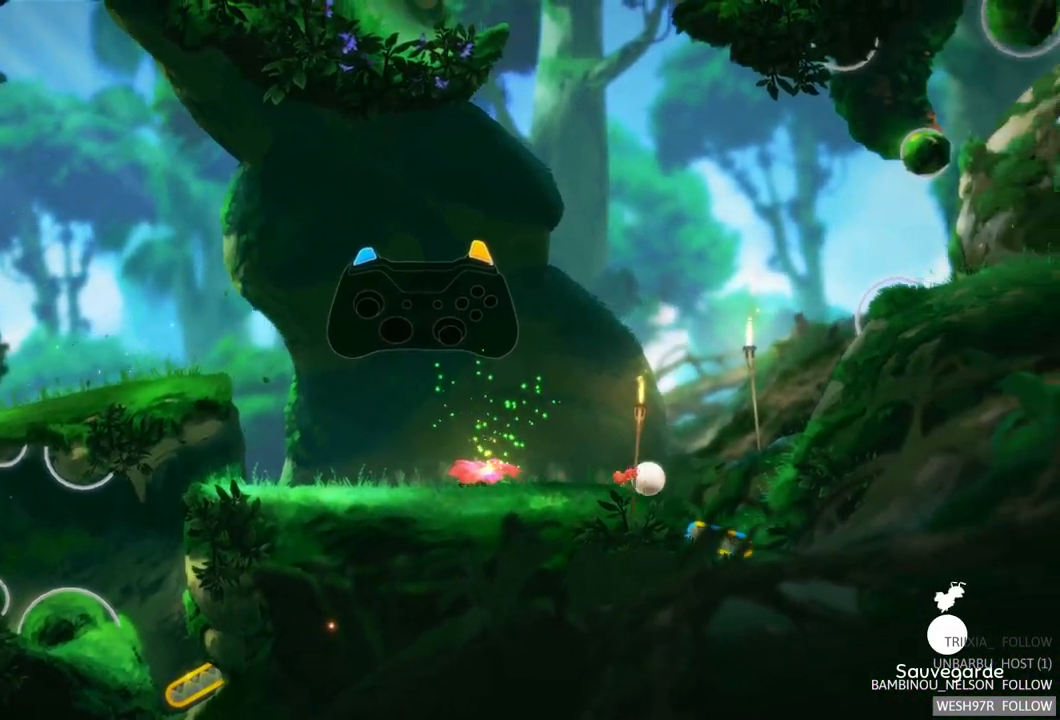
{"dt_ms": 500, "buttons": ["R2"], "left_stick": "right", "right_stick": "center", "events": [[250, "R2", "down"]]}
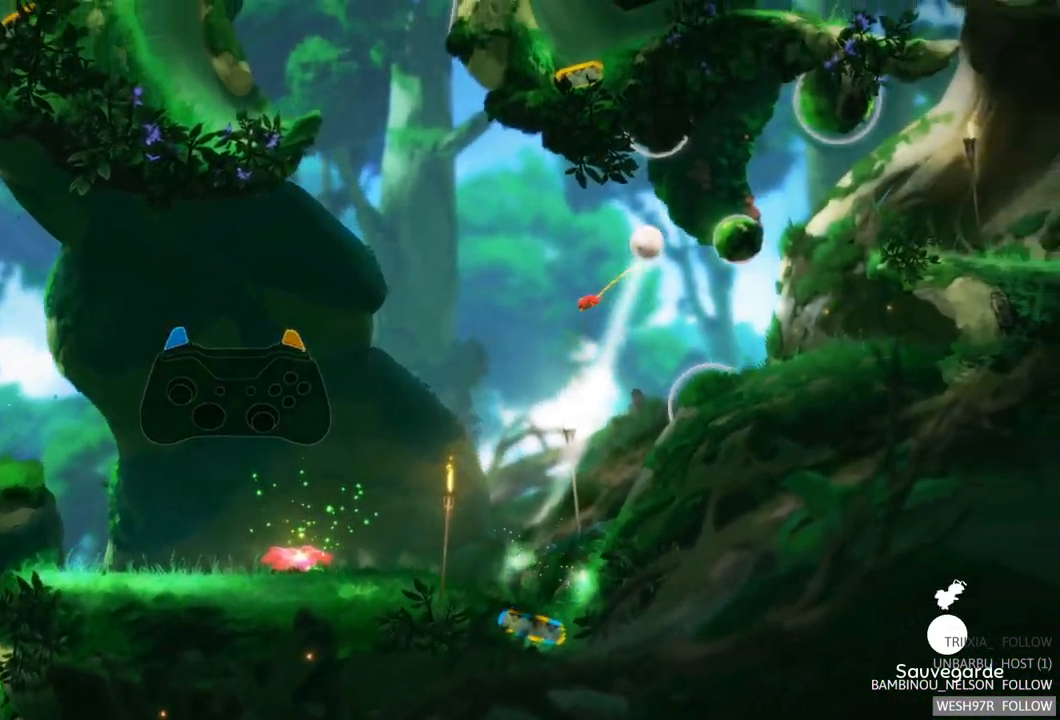
{"dt_ms": 500, "buttons": [], "left_stick": "right", "right_stick": "center", "events": [[267, "R2", "up"]]}
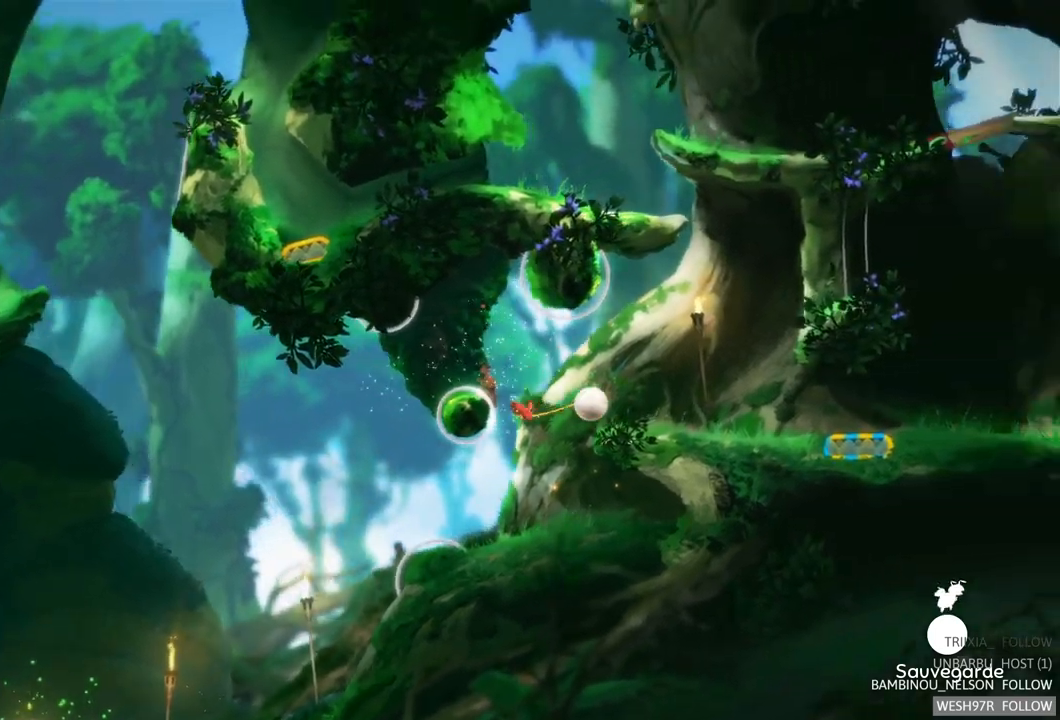
{"dt_ms": 500, "buttons": [], "left_stick": "right", "right_stick": "center", "events": []}
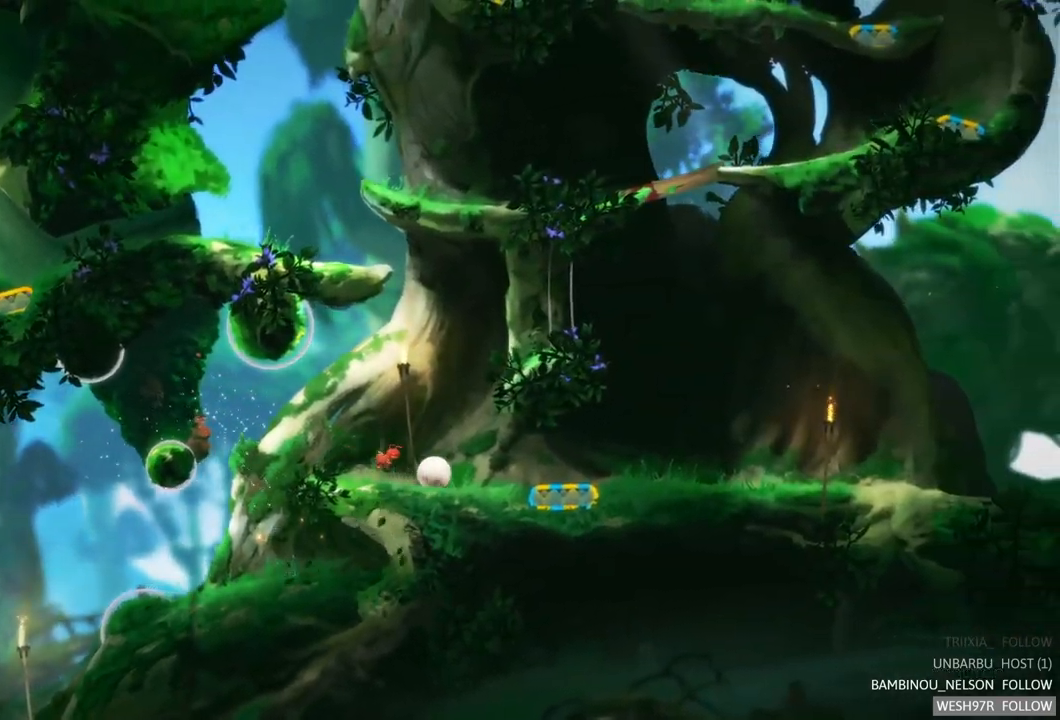
{"dt_ms": 500, "buttons": [], "left_stick": "right", "right_stick": "center", "events": []}
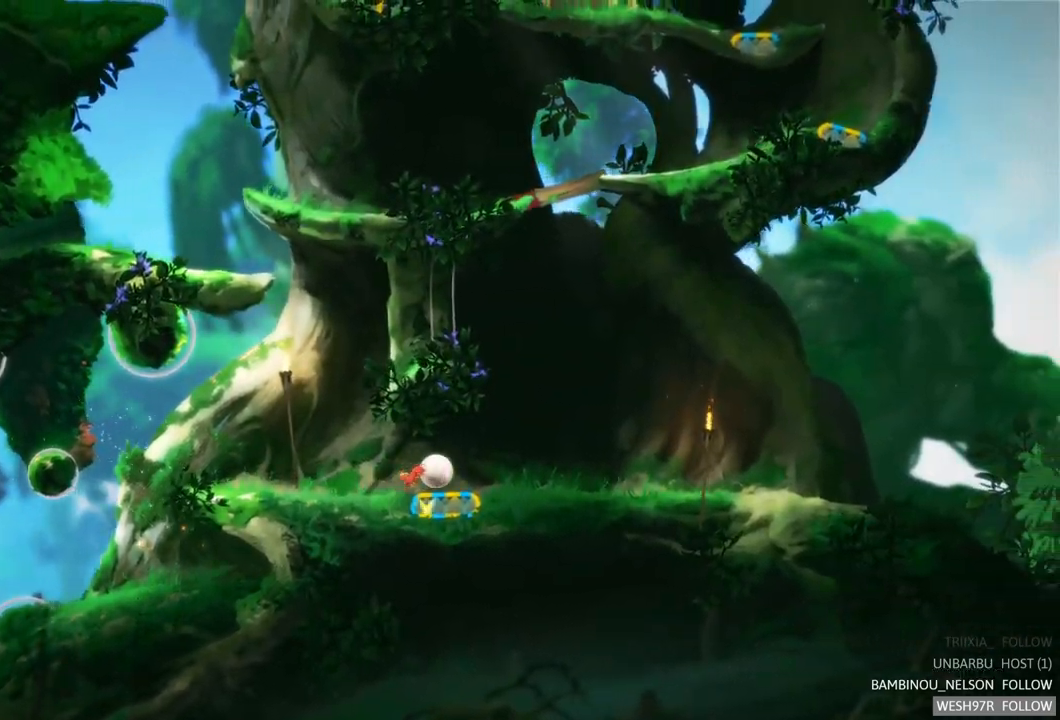
{"dt_ms": 500, "buttons": [], "left_stick": "right", "right_stick": "center", "events": []}
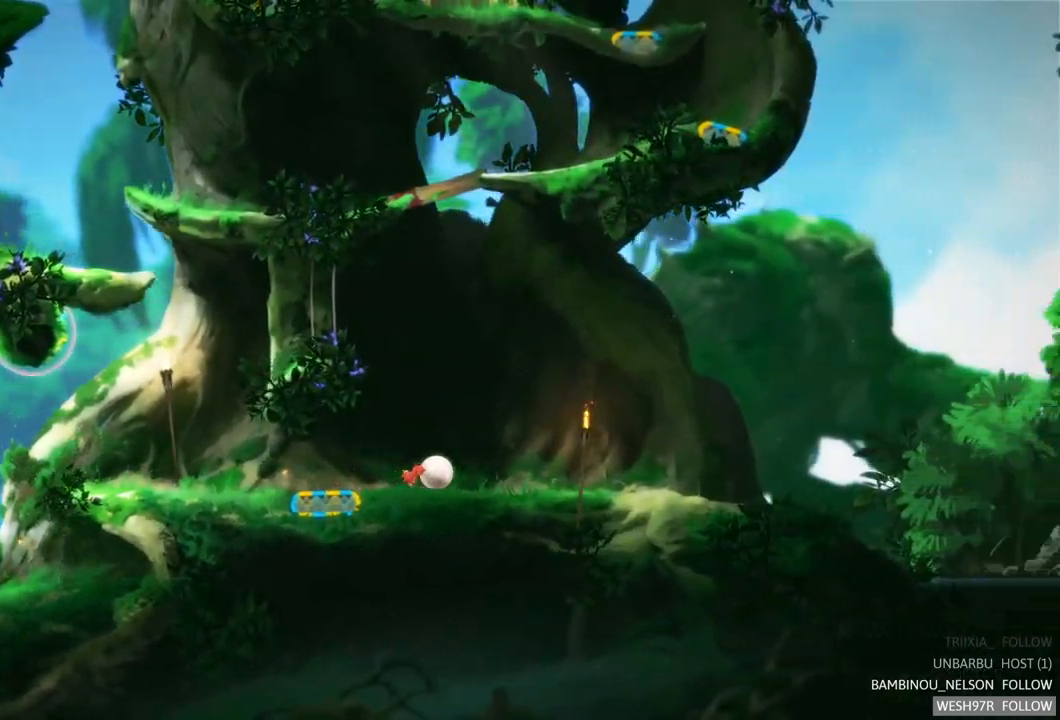
{"dt_ms": 500, "buttons": ["R2"], "left_stick": "right", "right_stick": "center", "events": [[467, "R2", "down"]]}
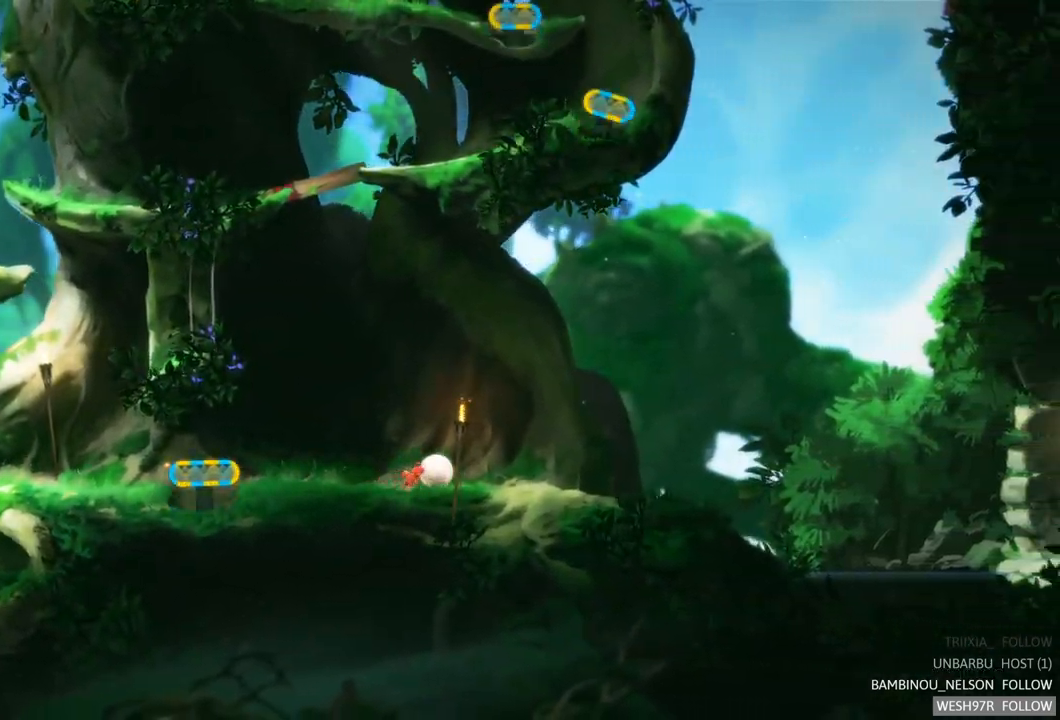
{"dt_ms": 500, "buttons": ["L2"], "left_stick": "right", "right_stick": "center", "events": [[433, "L2", "down"], [433, "R2", "up"]]}
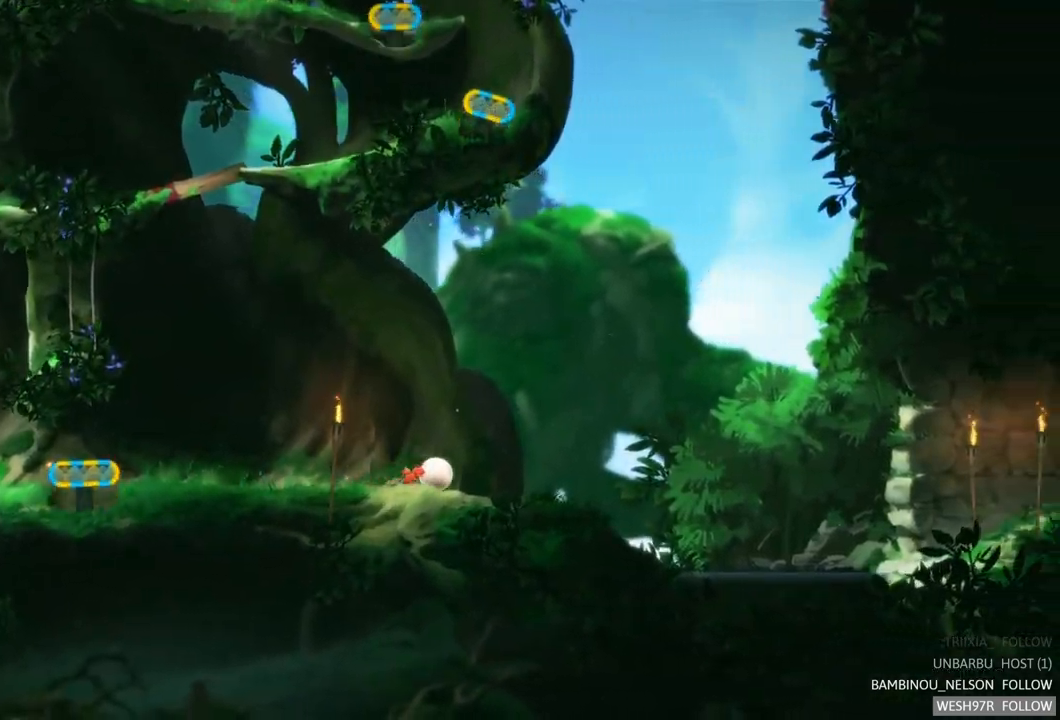
{"dt_ms": 500, "buttons": [], "left_stick": "right", "right_stick": "center", "events": [[217, "L2", "up"]]}
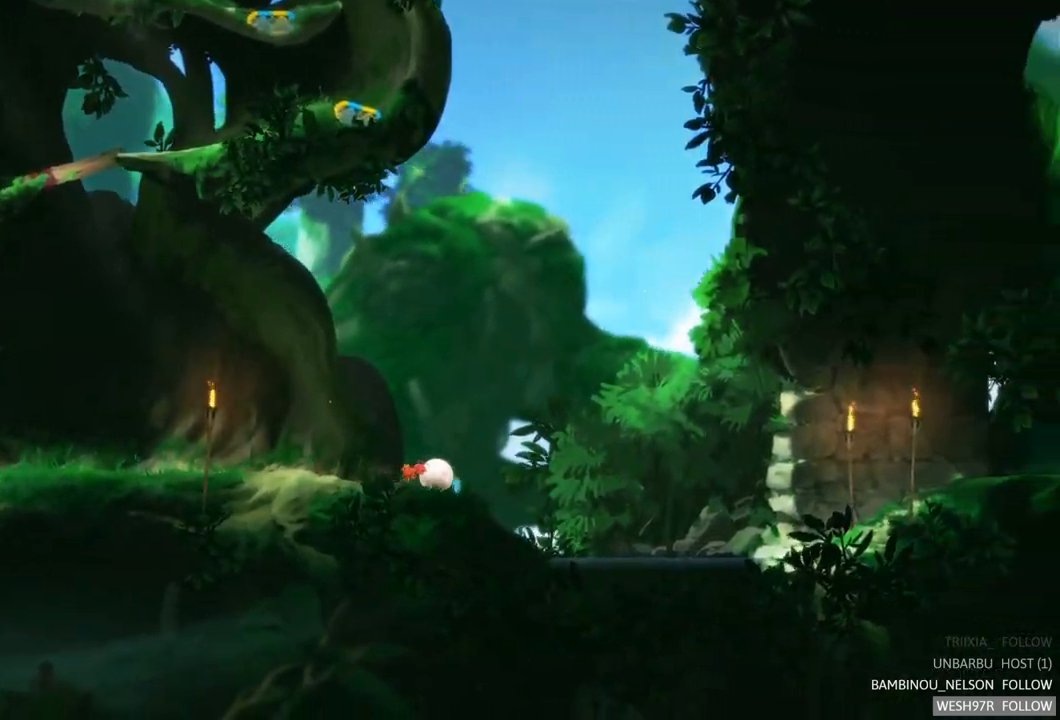
{"dt_ms": 500, "buttons": [], "left_stick": "right", "right_stick": "center", "events": []}
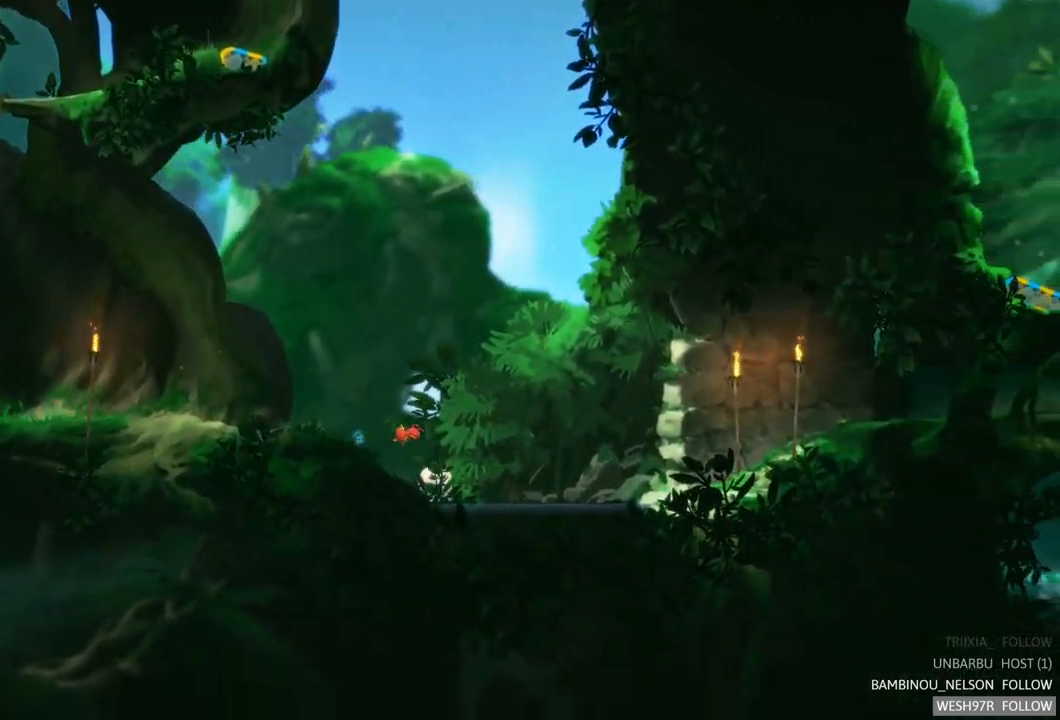
{"dt_ms": 500, "buttons": [], "left_stick": "right", "right_stick": "center", "events": []}